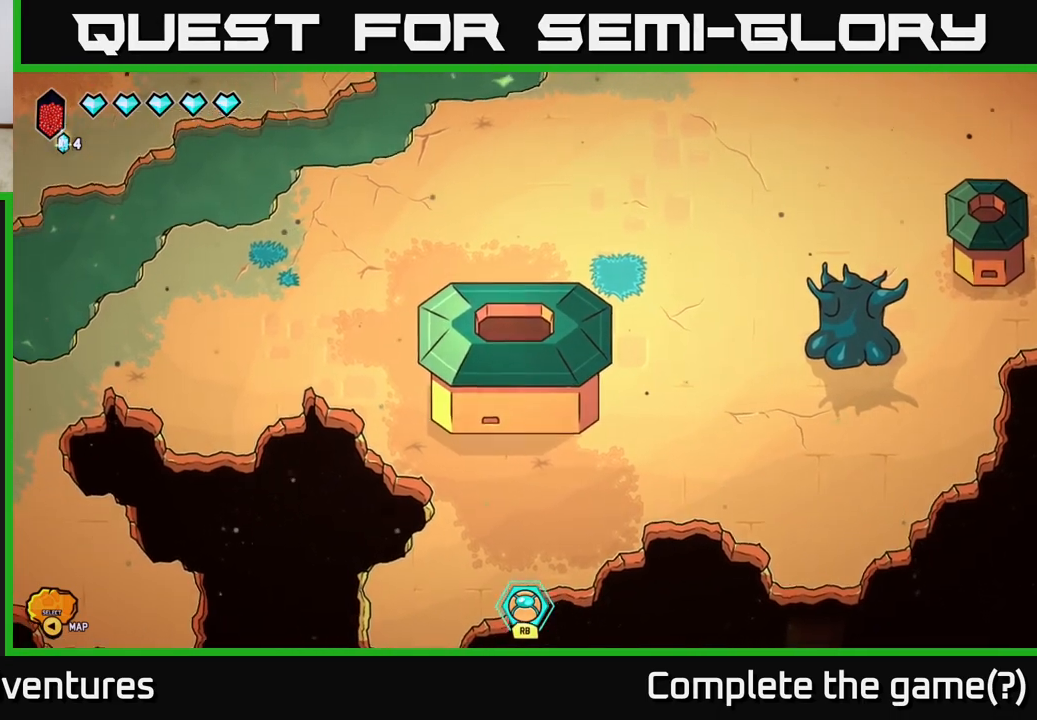
Gameplay with a controller (Xbox layout); each line is a JSON object with the inputs held at the frame after it. "events" lists button and stick changes between this image and that frame as [ms after this image, input, new state], when the widget could be followed in between.
{"buttons": [], "left_stick": "up", "right_stick": "center", "events": [[17, "L2", "down"], [450, "left_stick", "up"], [467, "L2", "up"]]}
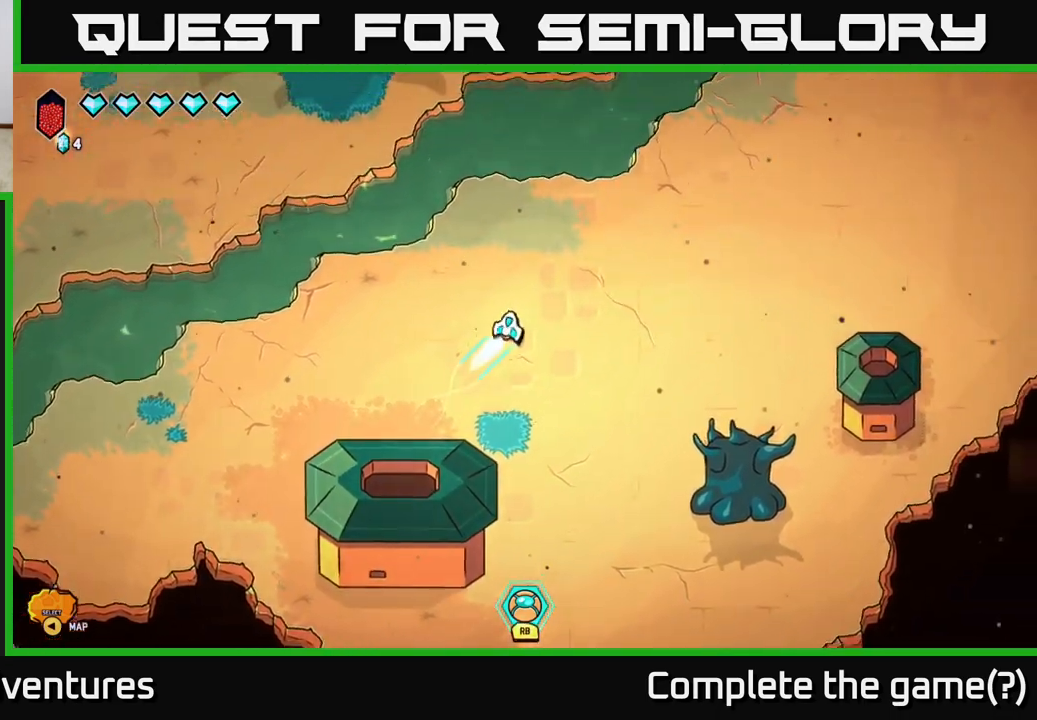
{"buttons": ["L2"], "left_stick": "up-left", "right_stick": "center", "events": [[33, "left_stick", "up-left"], [450, "L2", "down"]]}
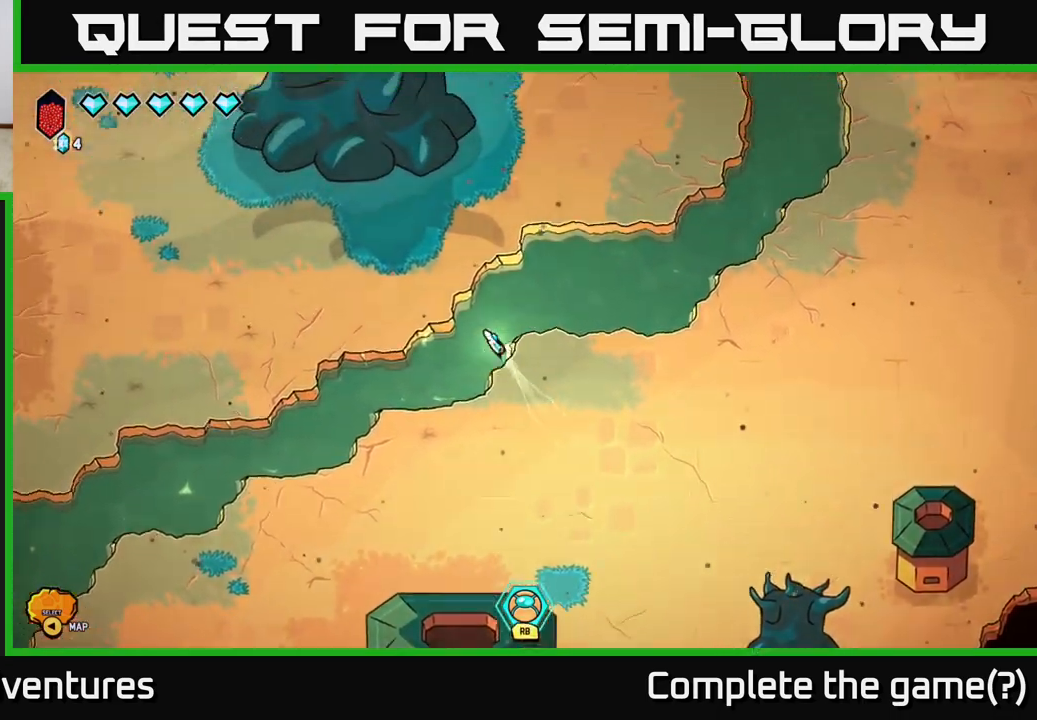
{"buttons": ["L2"], "left_stick": "up-right", "right_stick": "center", "events": [[267, "left_stick", "up"], [367, "left_stick", "up-right"]]}
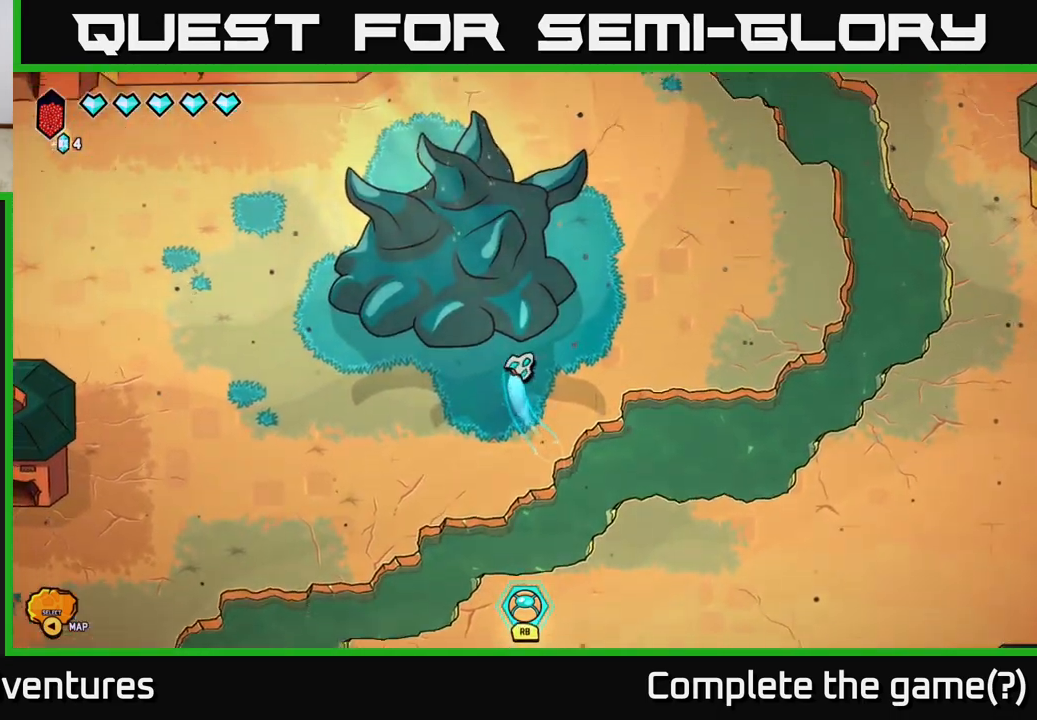
{"buttons": ["L2"], "left_stick": "up", "right_stick": "center", "events": [[300, "L2", "up"], [483, "L2", "down"], [483, "left_stick", "up"]]}
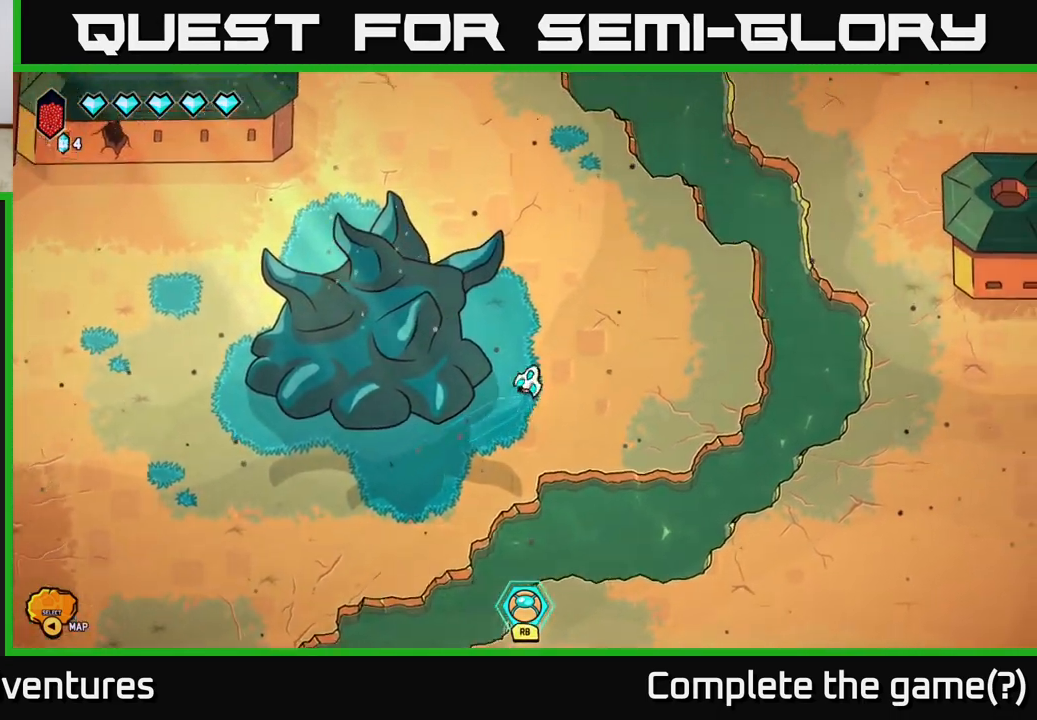
{"buttons": ["L2"], "left_stick": "up-left", "right_stick": "center", "events": [[33, "left_stick", "up-left"], [200, "left_stick", "up"], [467, "left_stick", "up-left"]]}
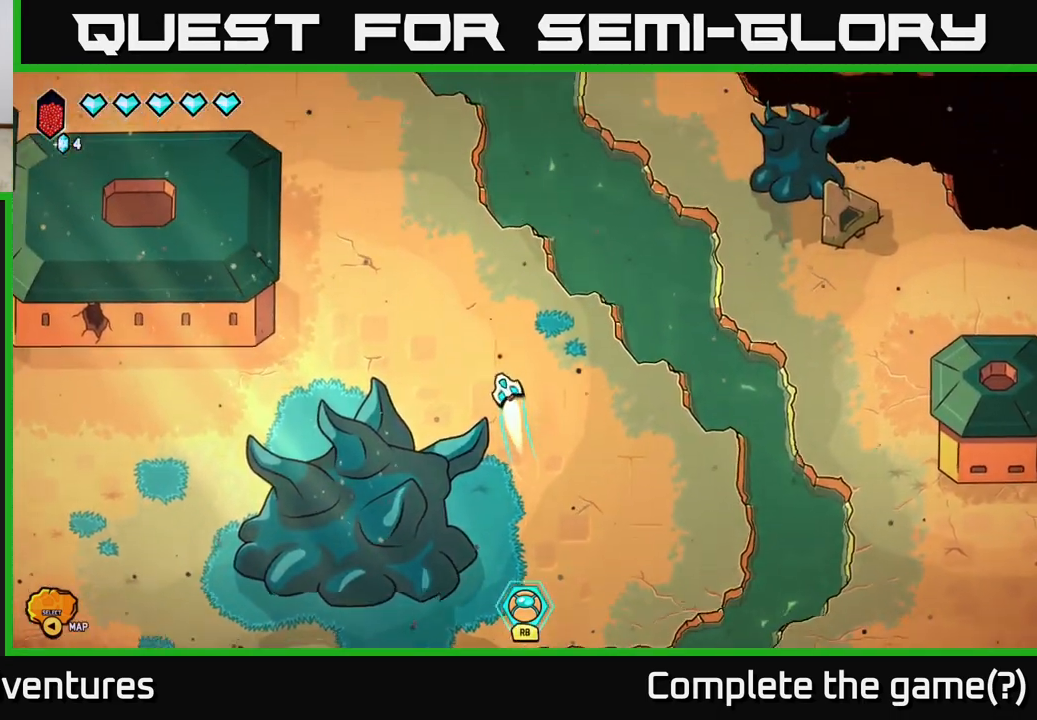
{"buttons": ["L2"], "left_stick": "left", "right_stick": "center", "events": [[33, "L2", "up"], [33, "left_stick", "left"], [417, "L2", "down"]]}
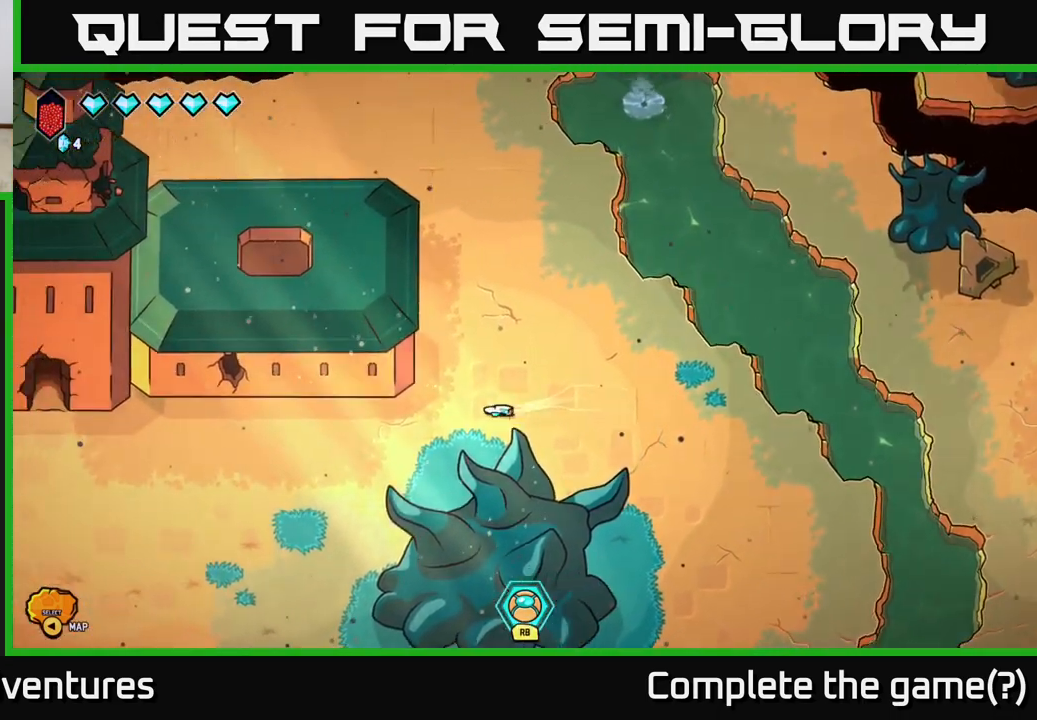
{"buttons": [], "left_stick": "right", "right_stick": "center", "events": [[183, "L2", "up"], [200, "left_stick", "center"], [483, "left_stick", "right"]]}
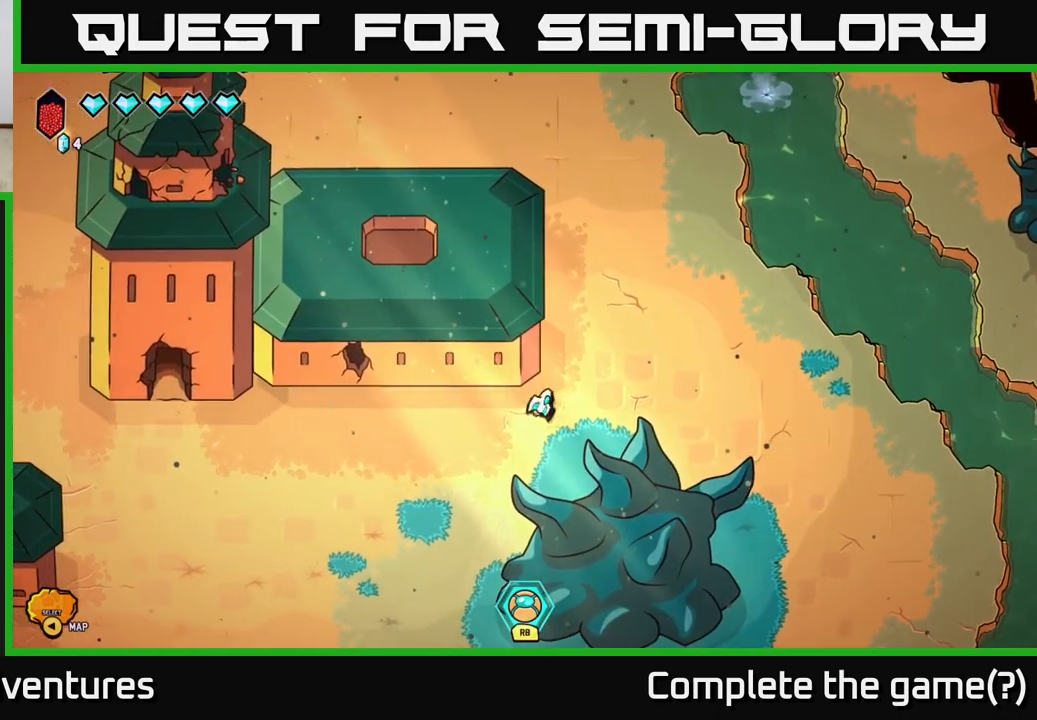
{"buttons": ["L2"], "left_stick": "right", "right_stick": "center", "events": [[183, "left_stick", "up-right"], [317, "left_stick", "right"], [400, "L2", "down"]]}
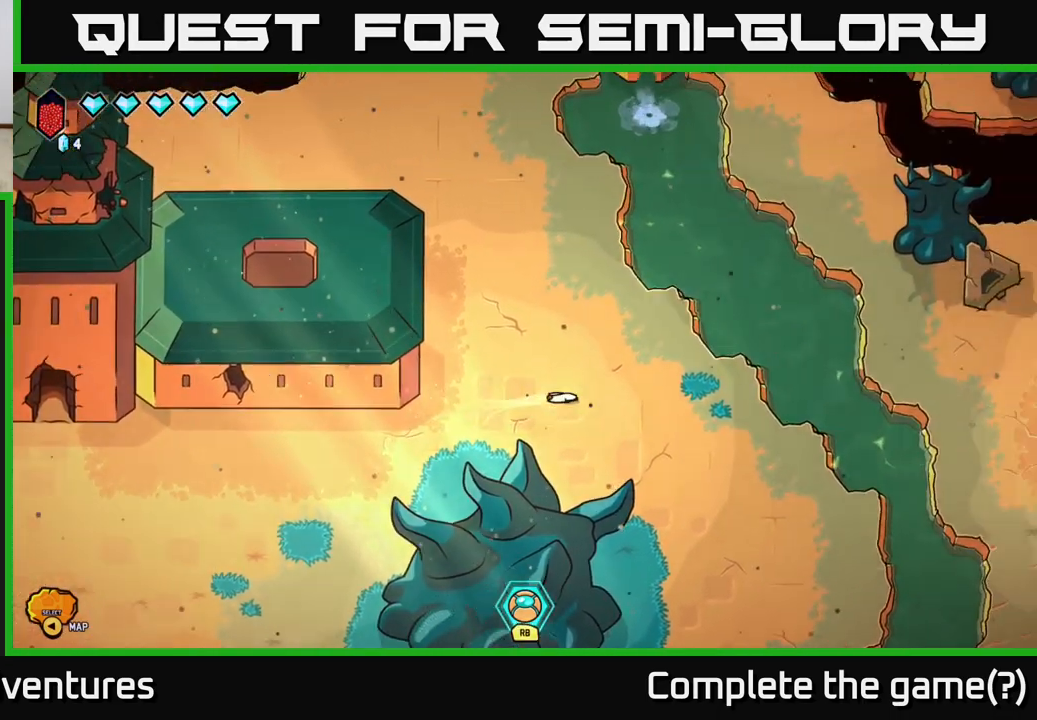
{"buttons": [], "left_stick": "right", "right_stick": "center", "events": [[417, "L2", "up"]]}
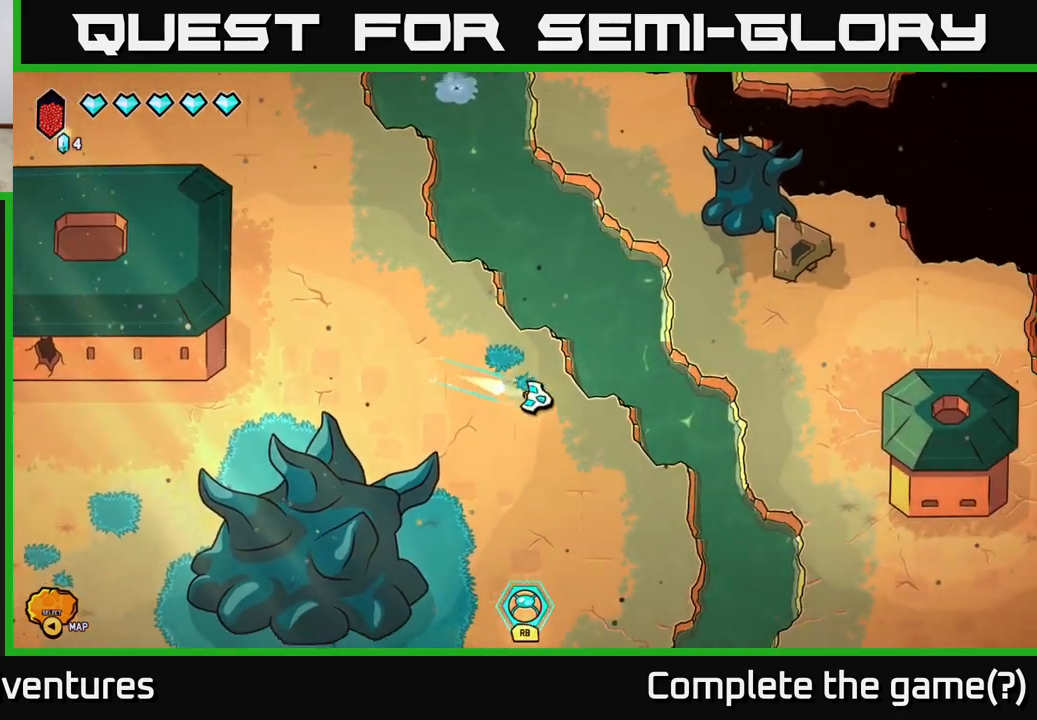
{"buttons": [], "left_stick": "center", "right_stick": "up-right", "events": [[17, "right_stick", "up-right"], [117, "left_stick", "down"], [233, "left_stick", "center"]]}
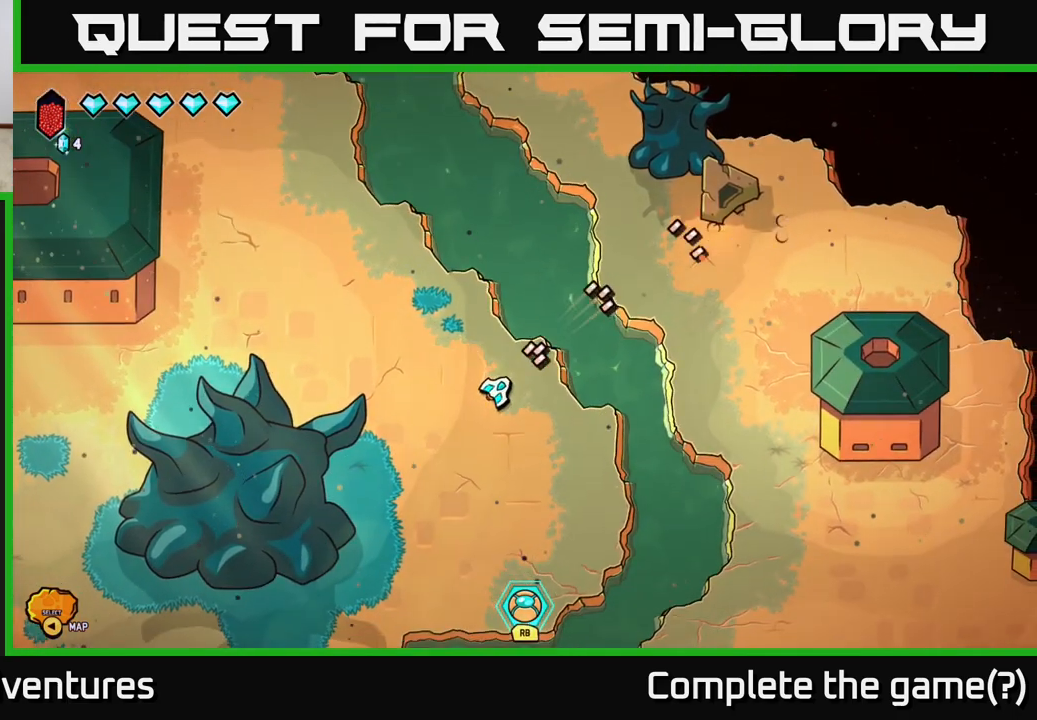
{"buttons": [], "left_stick": "center", "right_stick": "up-right", "events": [[267, "left_stick", "up-right"], [400, "left_stick", "center"]]}
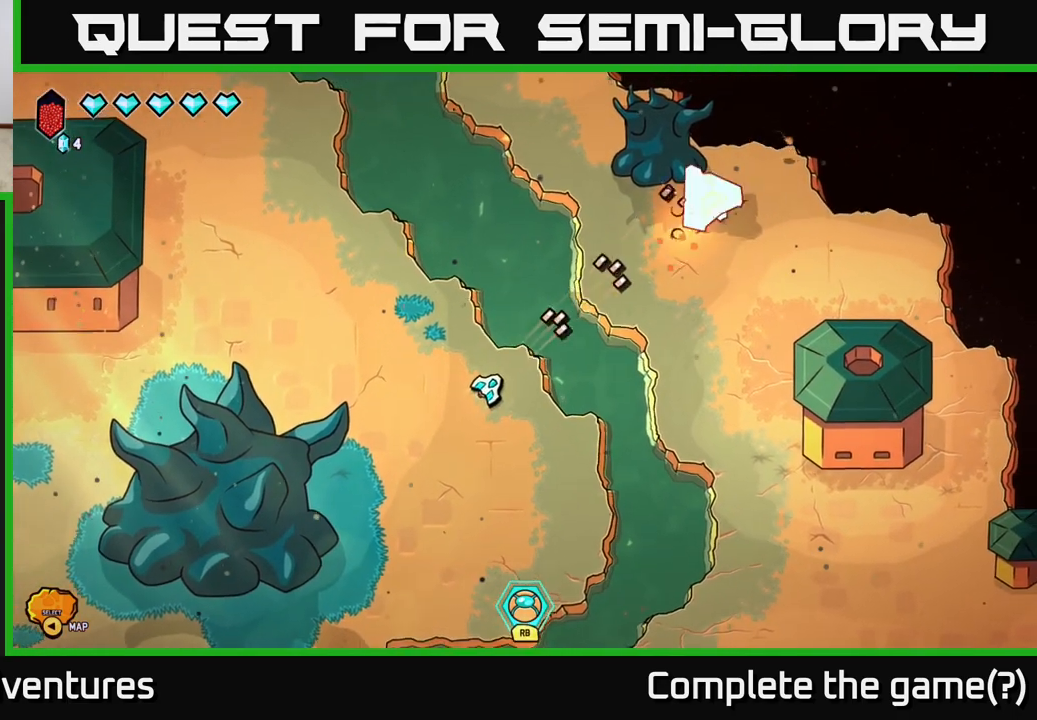
{"buttons": [], "left_stick": "left", "right_stick": "center", "events": [[400, "left_stick", "left"], [450, "right_stick", "center"]]}
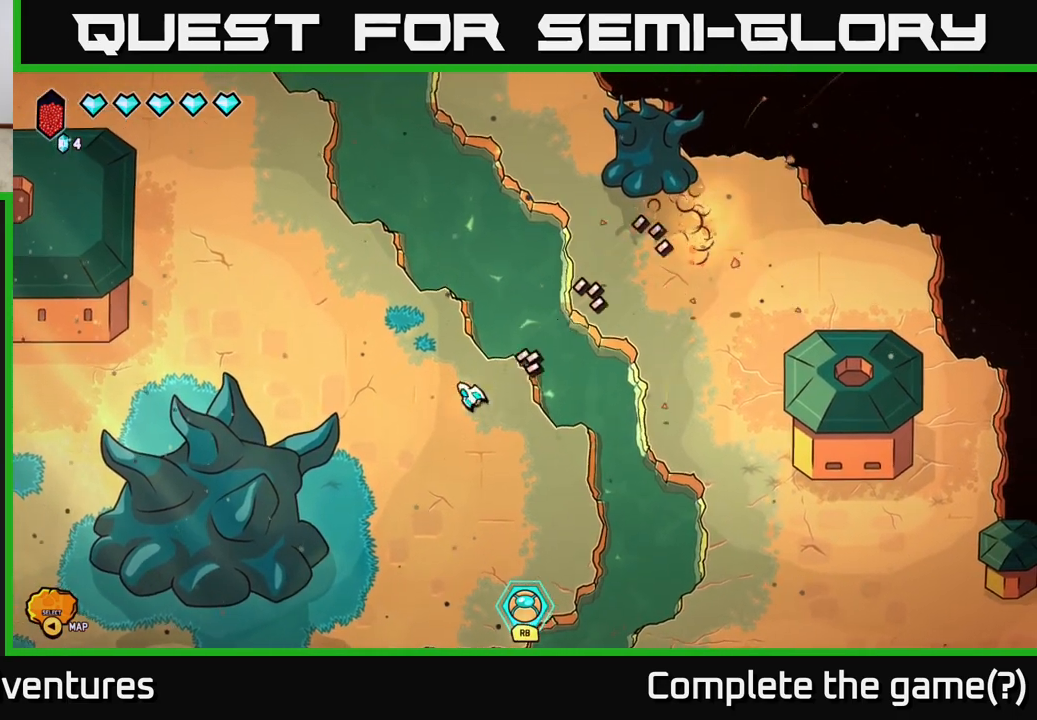
{"buttons": ["L2"], "left_stick": "up-left", "right_stick": "center", "events": [[17, "L2", "down"], [50, "left_stick", "up-left"]]}
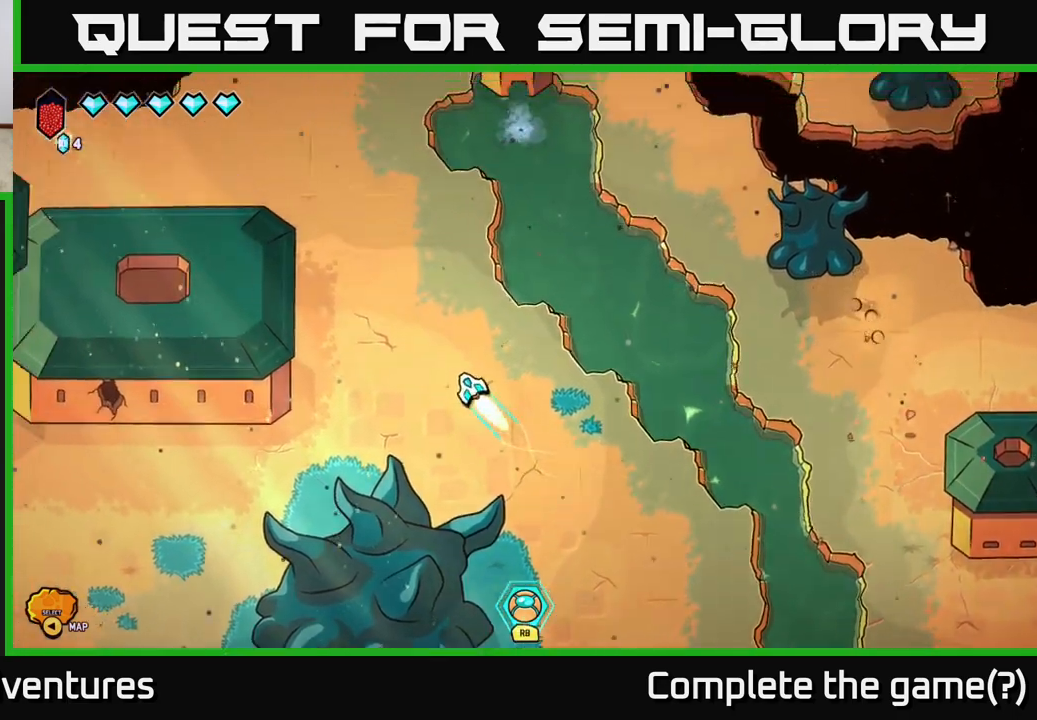
{"buttons": ["L2"], "left_stick": "up-left", "right_stick": "center", "events": []}
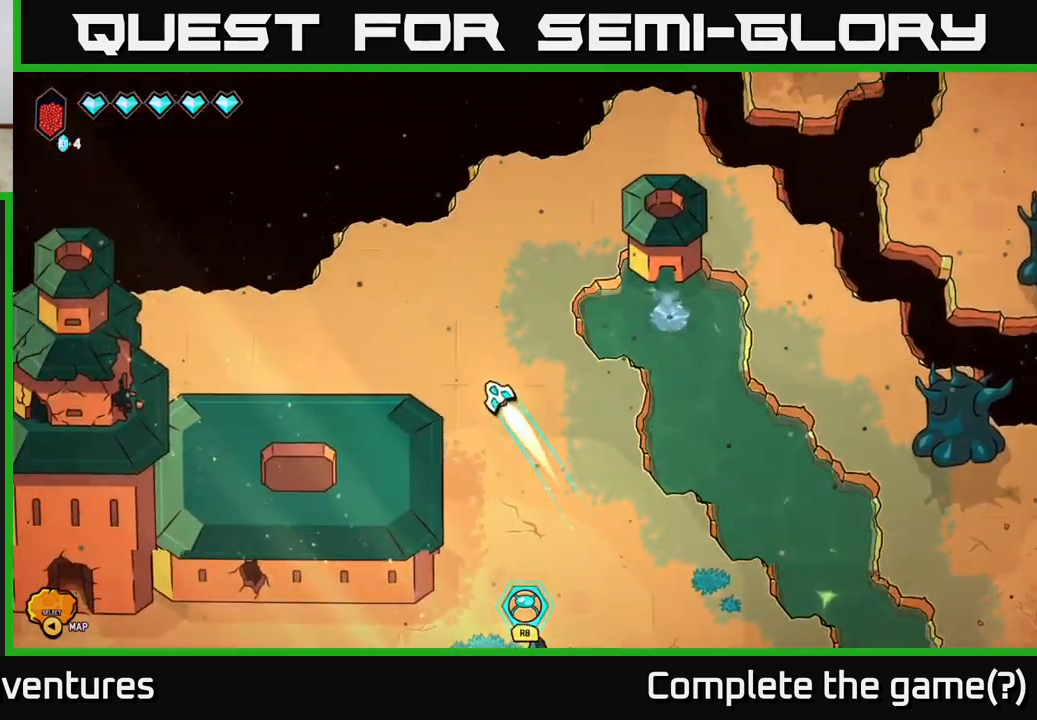
{"buttons": ["L2"], "left_stick": "left", "right_stick": "center", "events": [[83, "L2", "up"], [117, "left_stick", "left"], [317, "L2", "down"]]}
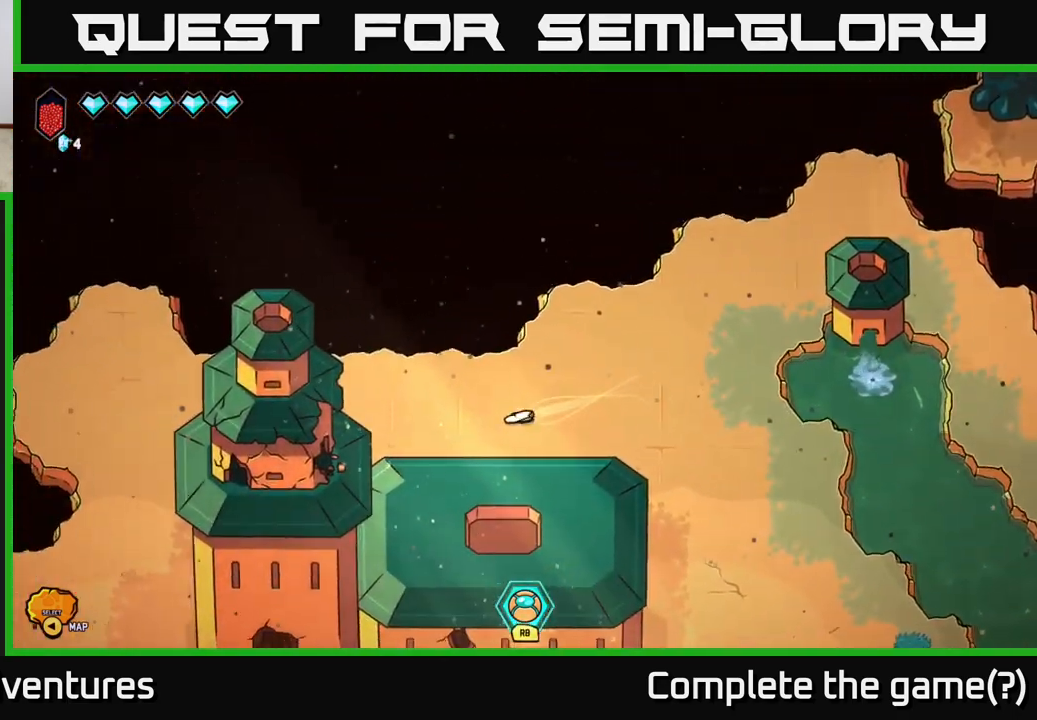
{"buttons": ["L2"], "left_stick": "left", "right_stick": "center", "events": []}
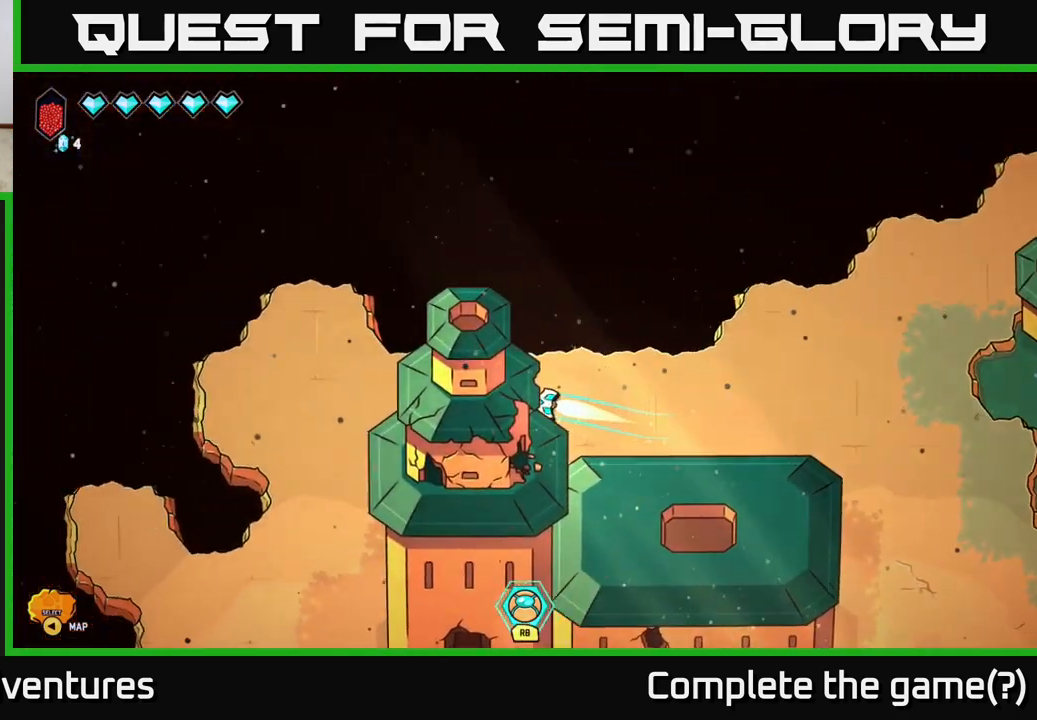
{"buttons": ["L2"], "left_stick": "down", "right_stick": "center", "events": [[150, "left_stick", "down-left"], [400, "left_stick", "down"]]}
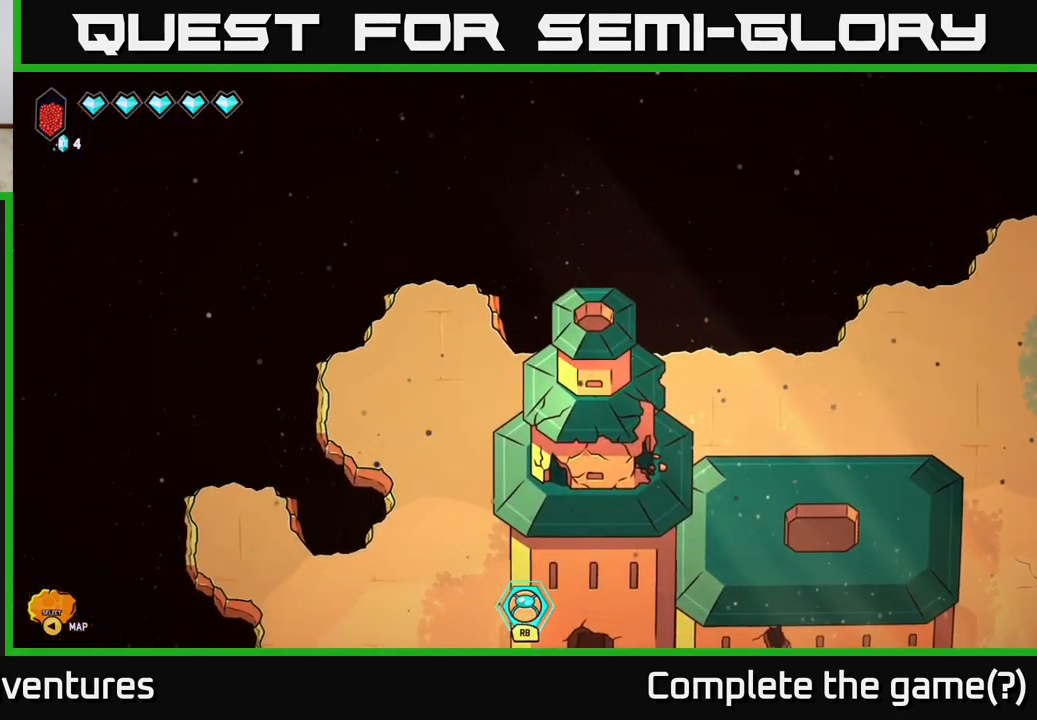
{"buttons": [], "left_stick": "center", "right_stick": "center", "events": [[100, "left_stick", "down-left"], [317, "L2", "up"], [383, "left_stick", "center"]]}
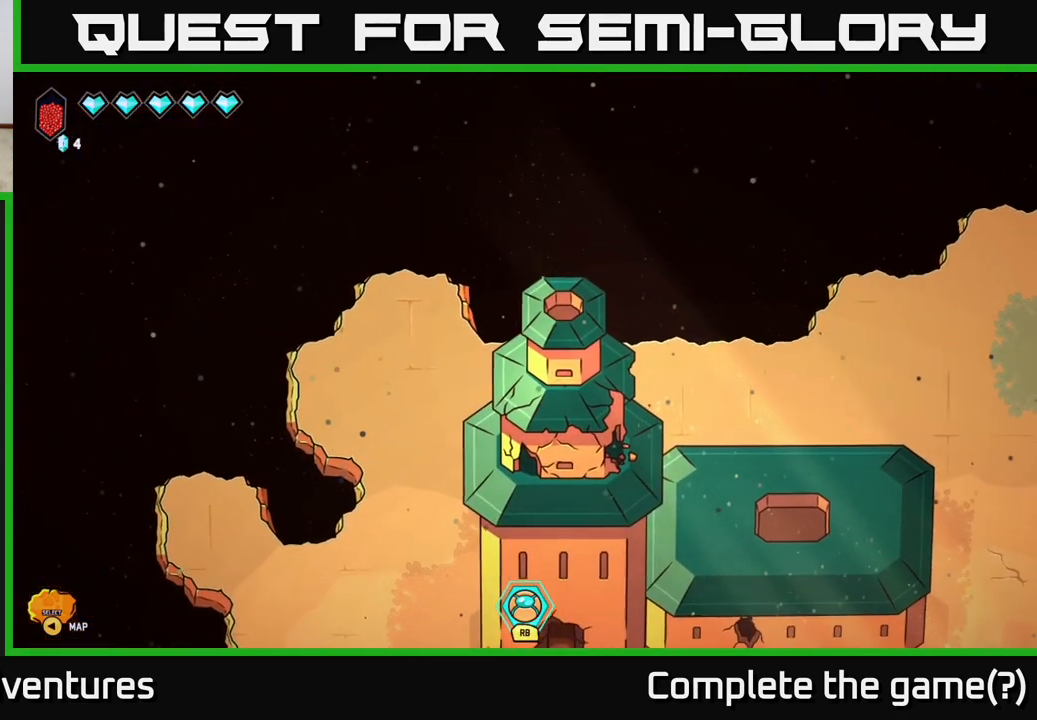
{"buttons": [], "left_stick": "center", "right_stick": "center", "events": []}
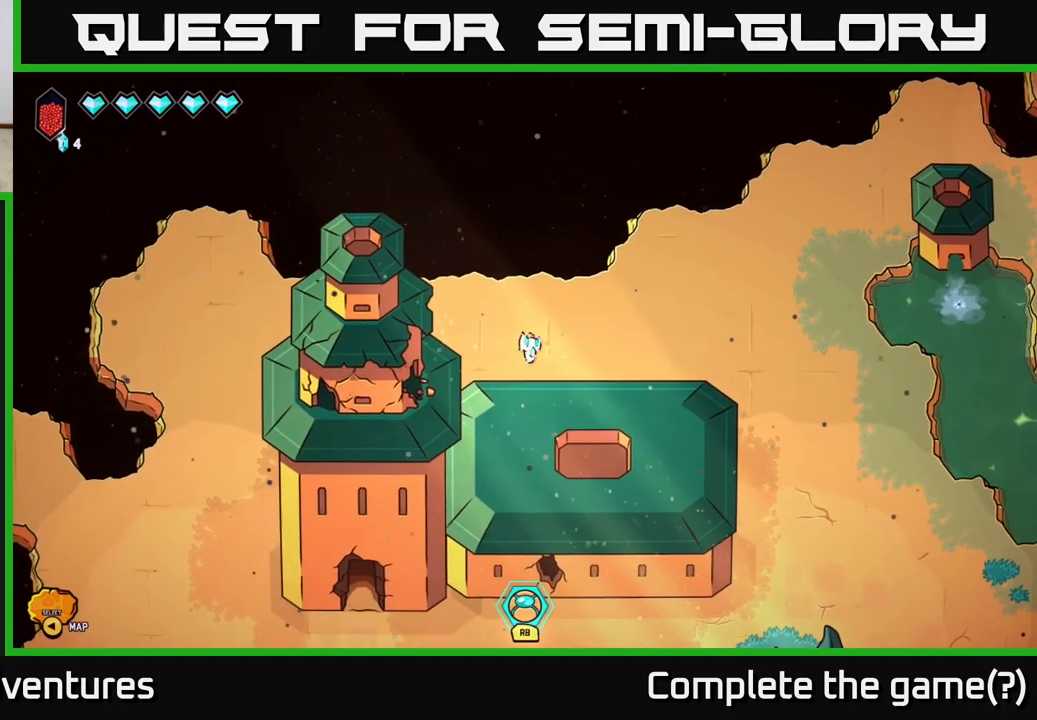
{"buttons": [], "left_stick": "left", "right_stick": "center", "events": [[150, "left_stick", "up"], [267, "left_stick", "up-left"], [450, "left_stick", "left"]]}
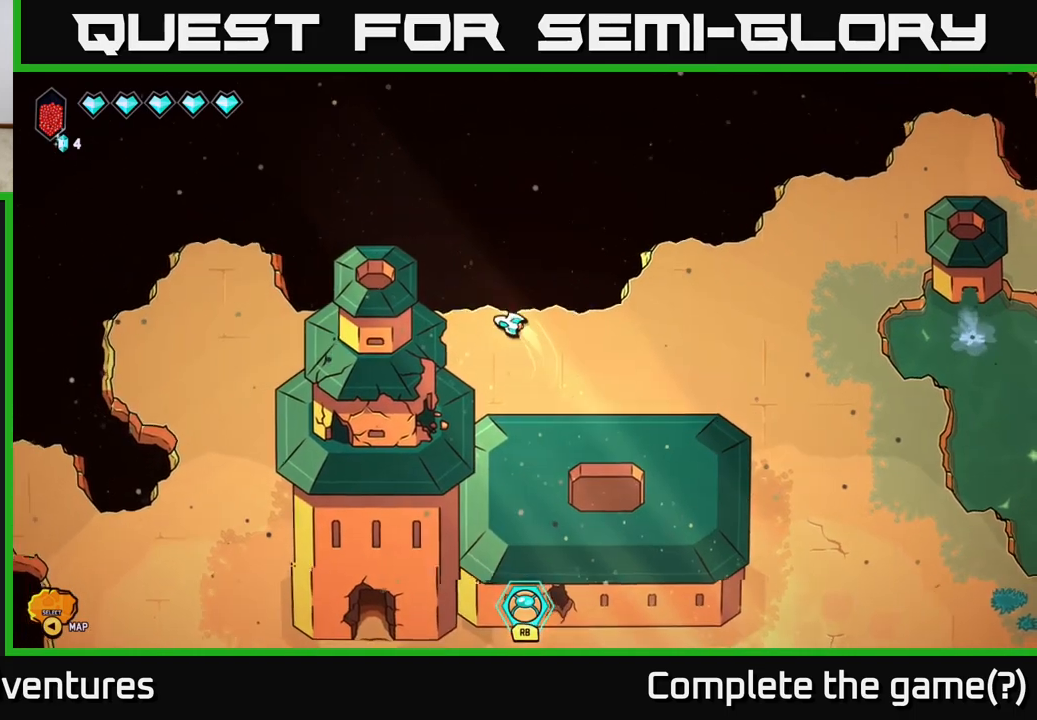
{"buttons": ["L2"], "left_stick": "left", "right_stick": "center", "events": [[317, "L2", "down"]]}
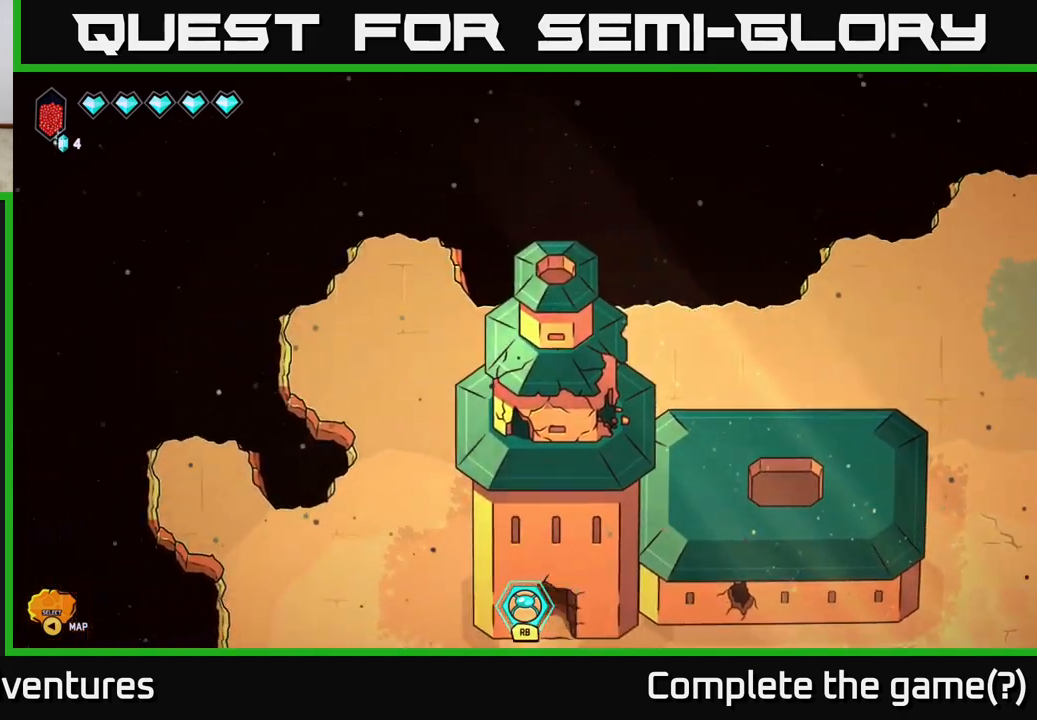
{"buttons": ["L2"], "left_stick": "down", "right_stick": "center", "events": [[217, "left_stick", "down-left"], [317, "left_stick", "down"]]}
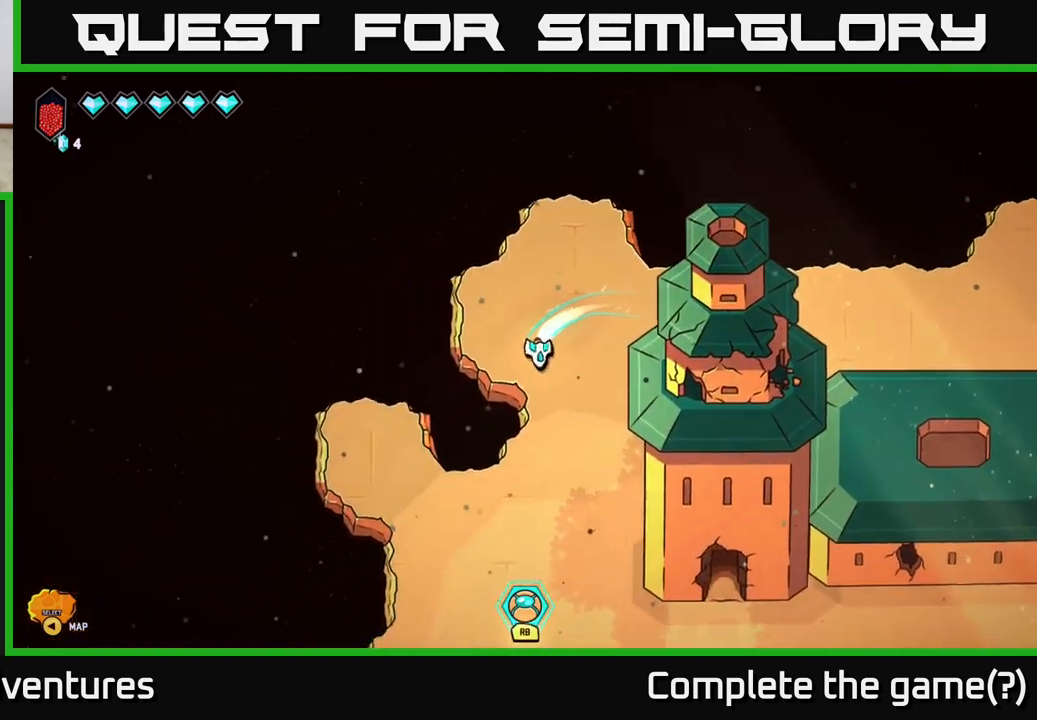
{"buttons": ["L2"], "left_stick": "down-right", "right_stick": "center", "events": [[50, "left_stick", "down-right"]]}
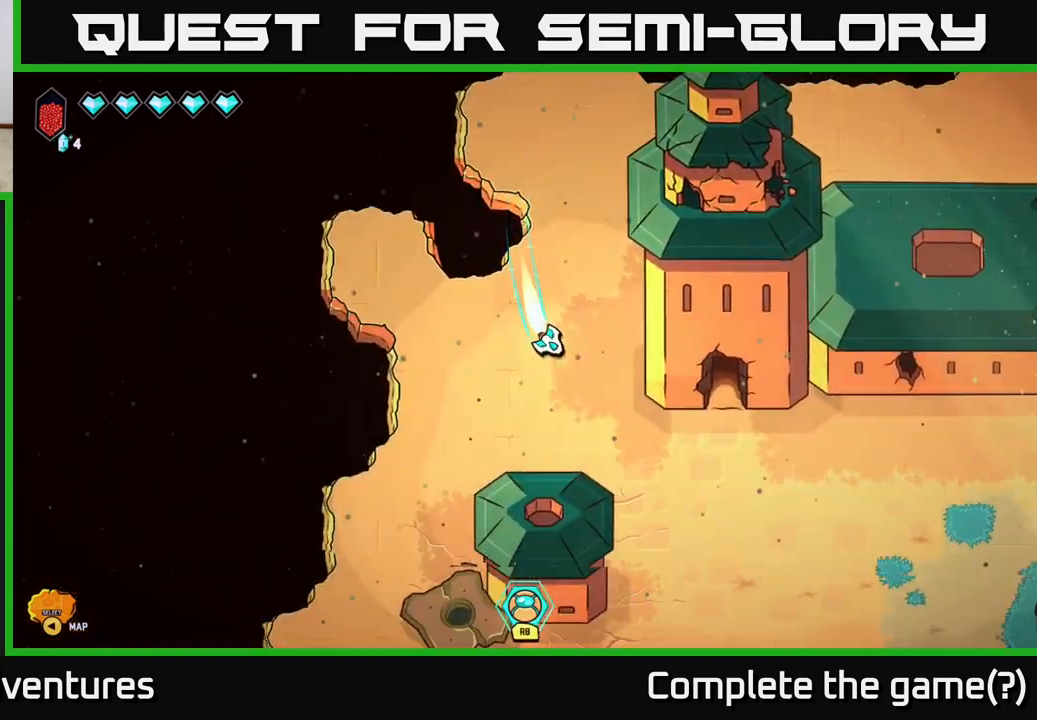
{"buttons": [], "left_stick": "up-right", "right_stick": "center", "events": [[150, "left_stick", "right"], [283, "L2", "up"], [350, "left_stick", "up-right"]]}
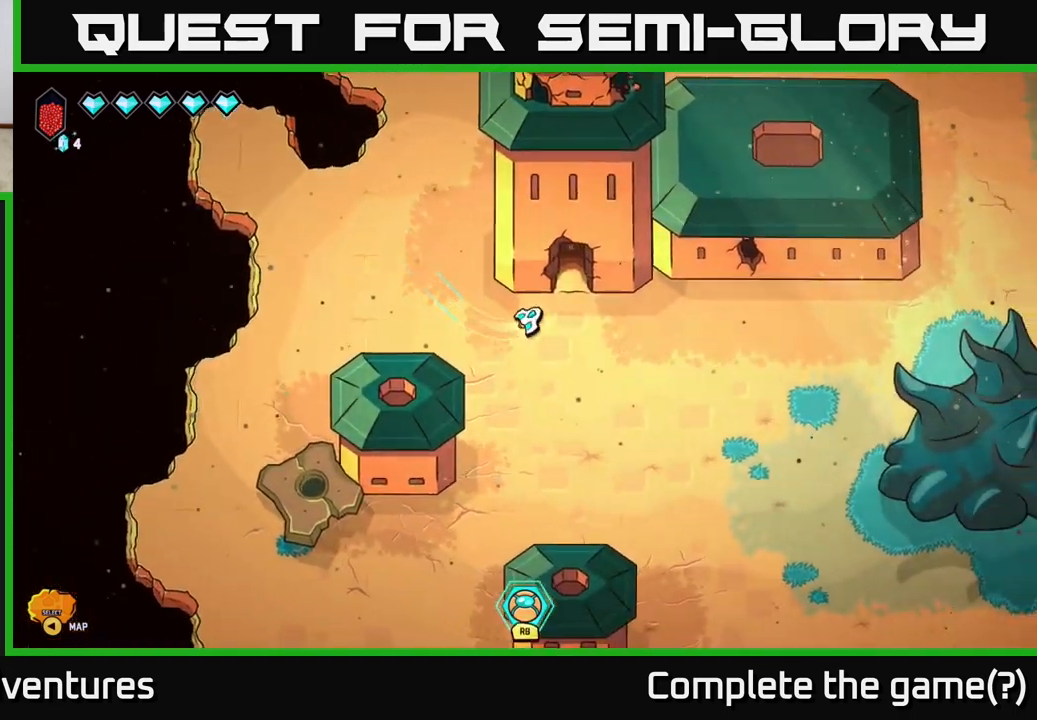
{"buttons": [], "left_stick": "up-right", "right_stick": "center", "events": [[67, "left_stick", "up"], [317, "left_stick", "up-right"]]}
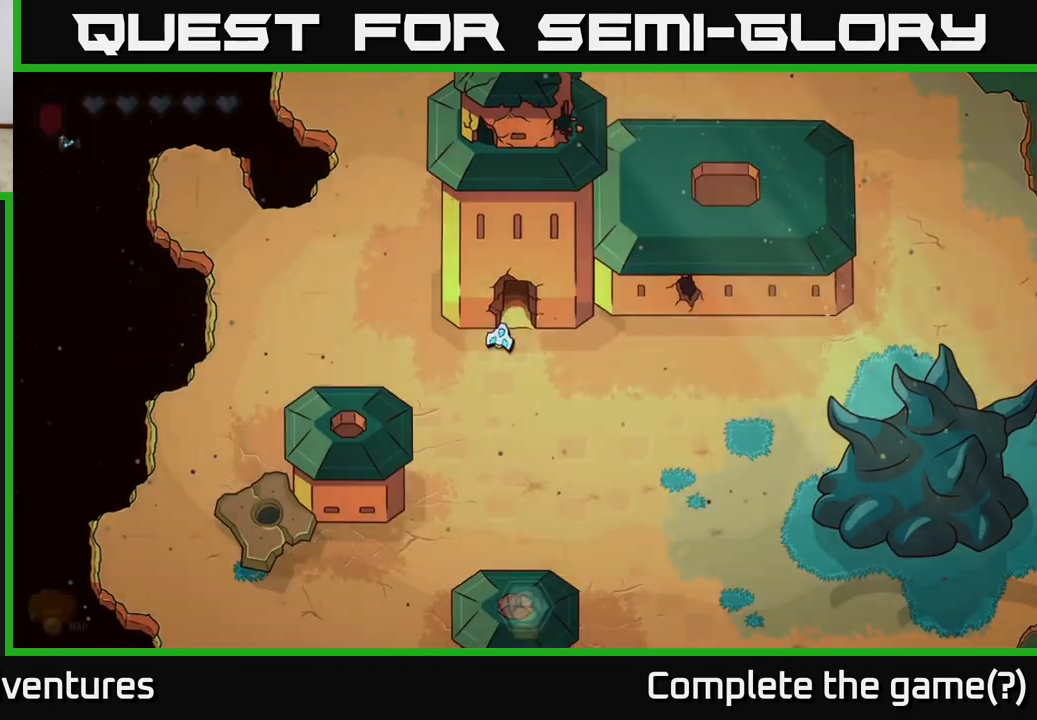
{"buttons": [], "left_stick": "center", "right_stick": "center", "events": [[67, "left_stick", "up"], [367, "left_stick", "center"]]}
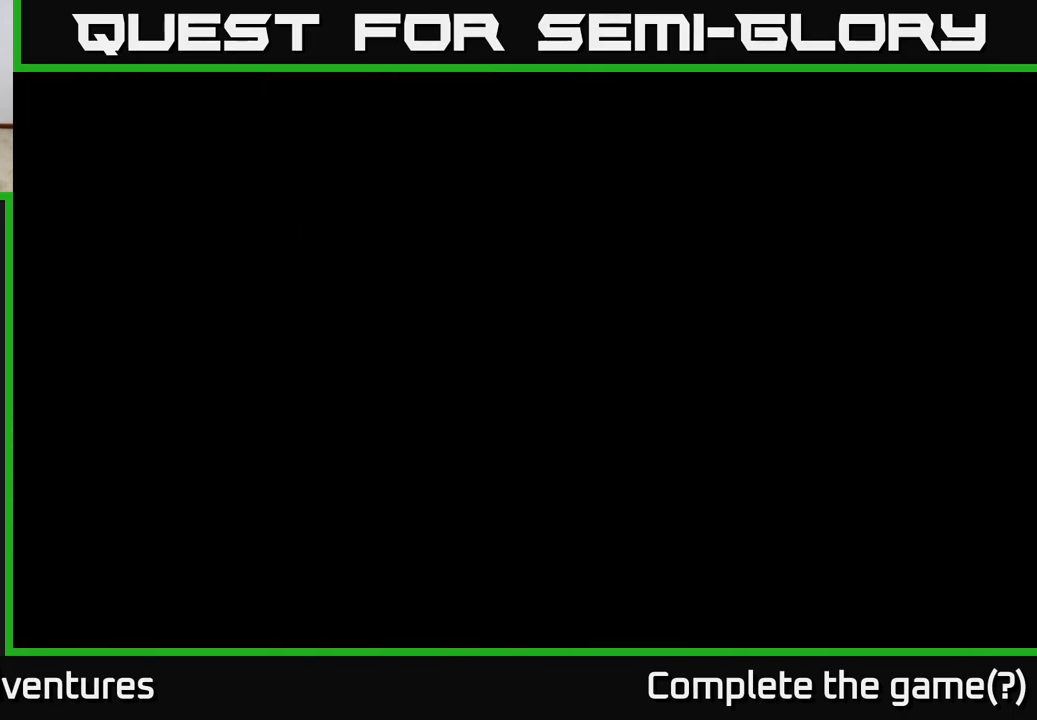
{"buttons": [], "left_stick": "center", "right_stick": "center", "events": []}
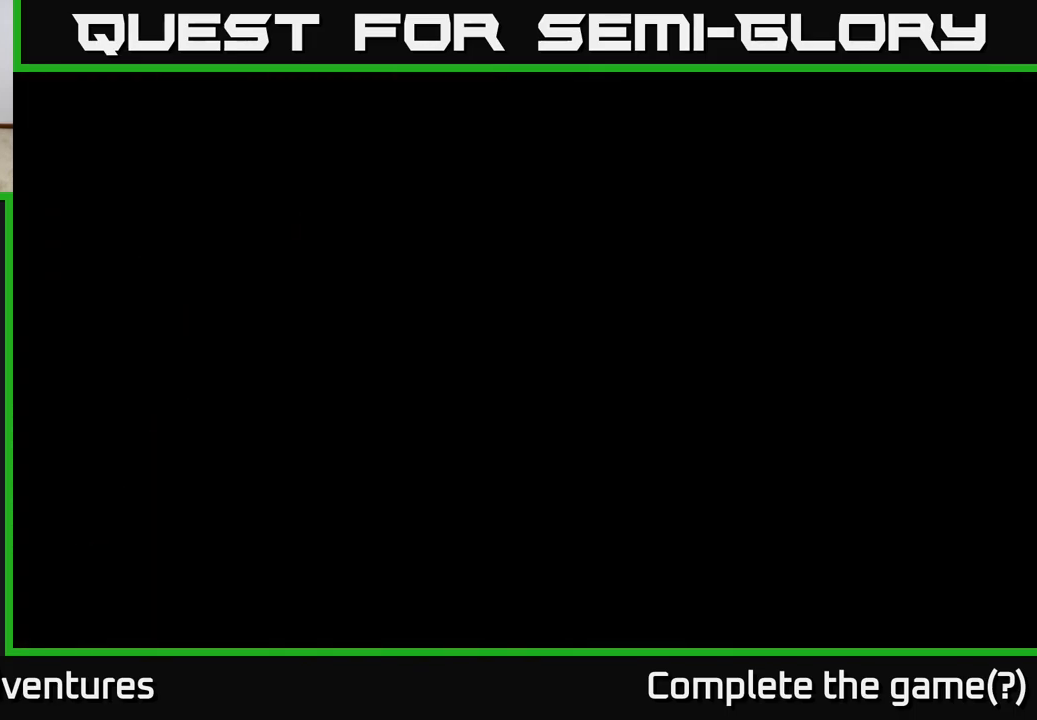
{"buttons": [], "left_stick": "center", "right_stick": "center", "events": []}
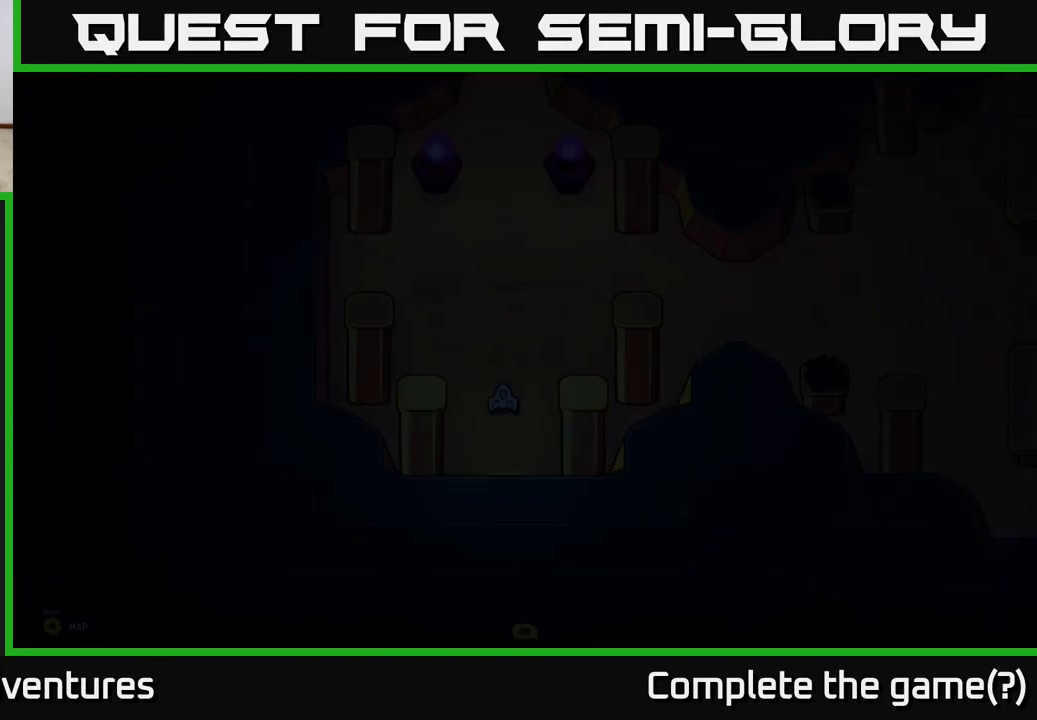
{"buttons": [], "left_stick": "up", "right_stick": "center", "events": [[383, "left_stick", "up"]]}
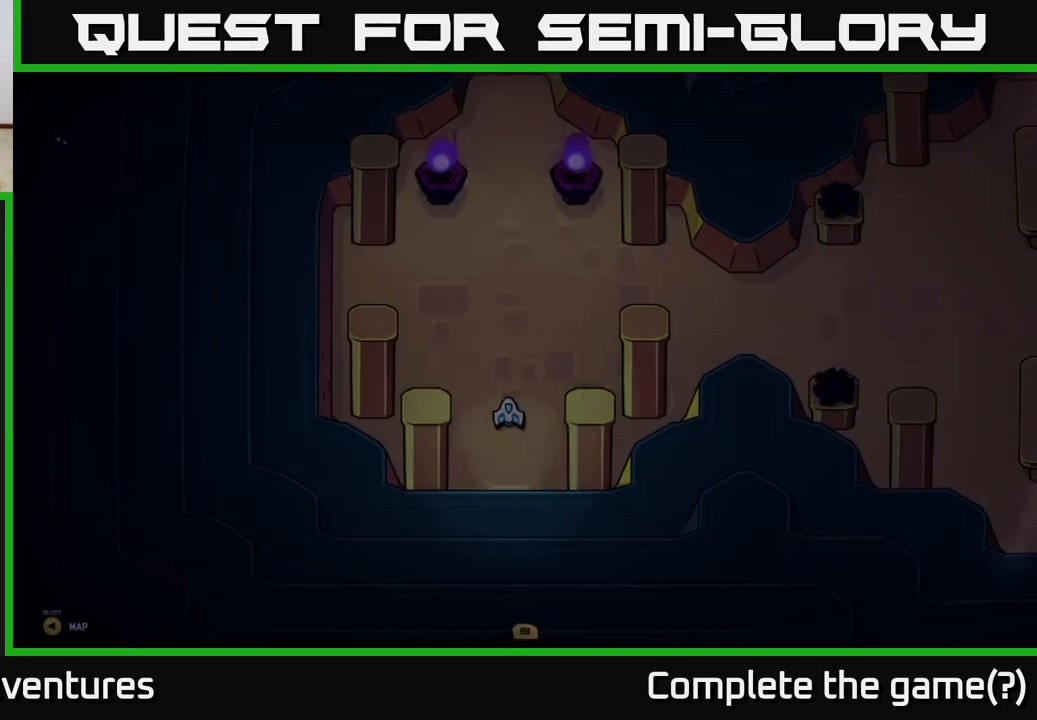
{"buttons": [], "left_stick": "up-right", "right_stick": "center", "events": [[350, "left_stick", "up-right"]]}